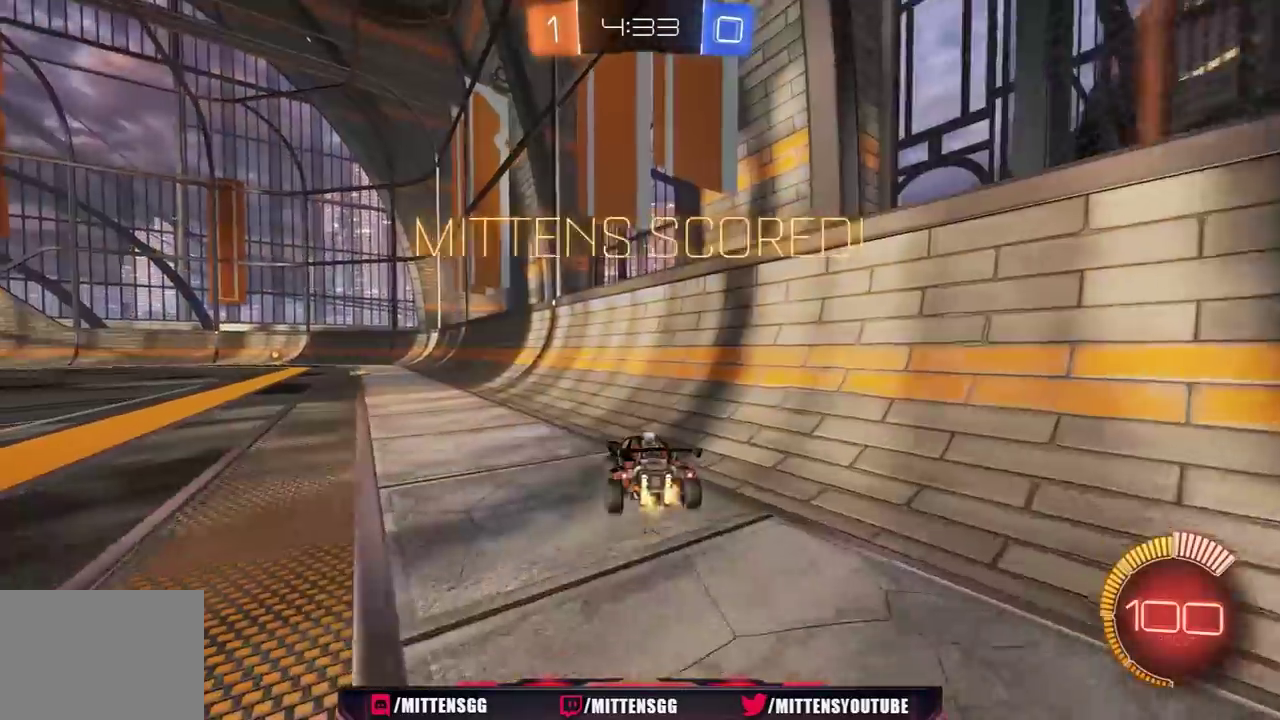
Gameplay with a controller (Xbox layout); each line is a JSON object with the inputs held at the frame after it. "events" lists button and stick changes between this image and that frame as [ms after this image, input, new state], when the widget could be followed in between. Not read: L2.
{"buttons": ["R2"], "left_stick": "center", "right_stick": "center", "events": [[50, "R1", "down"], [83, "L1", "down"], [117, "R1", "up"], [183, "L1", "up"], [200, "R1", "down"], [317, "R1", "up"], [367, "left_stick", "left"], [417, "left_stick", "up-left"], [467, "left_stick", "center"]]}
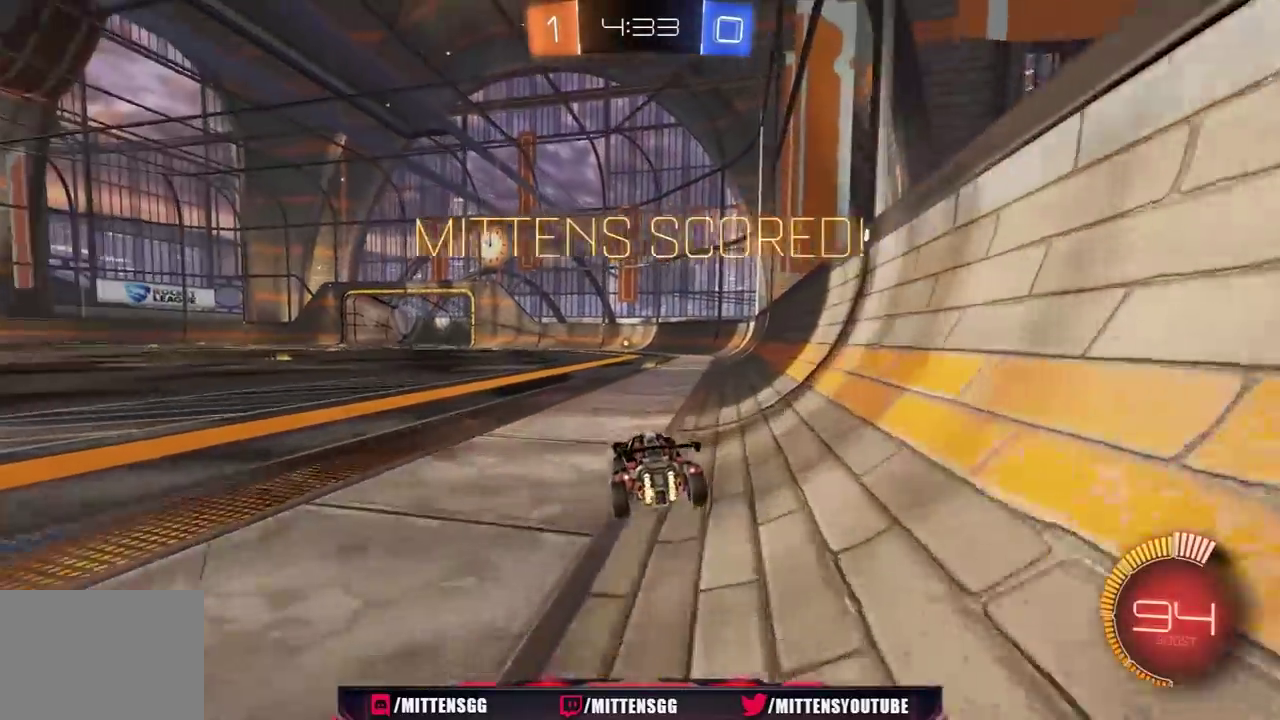
{"buttons": [], "left_stick": "up-right", "right_stick": "center", "events": [[150, "R2", "up"], [300, "left_stick", "right"], [467, "left_stick", "up-right"]]}
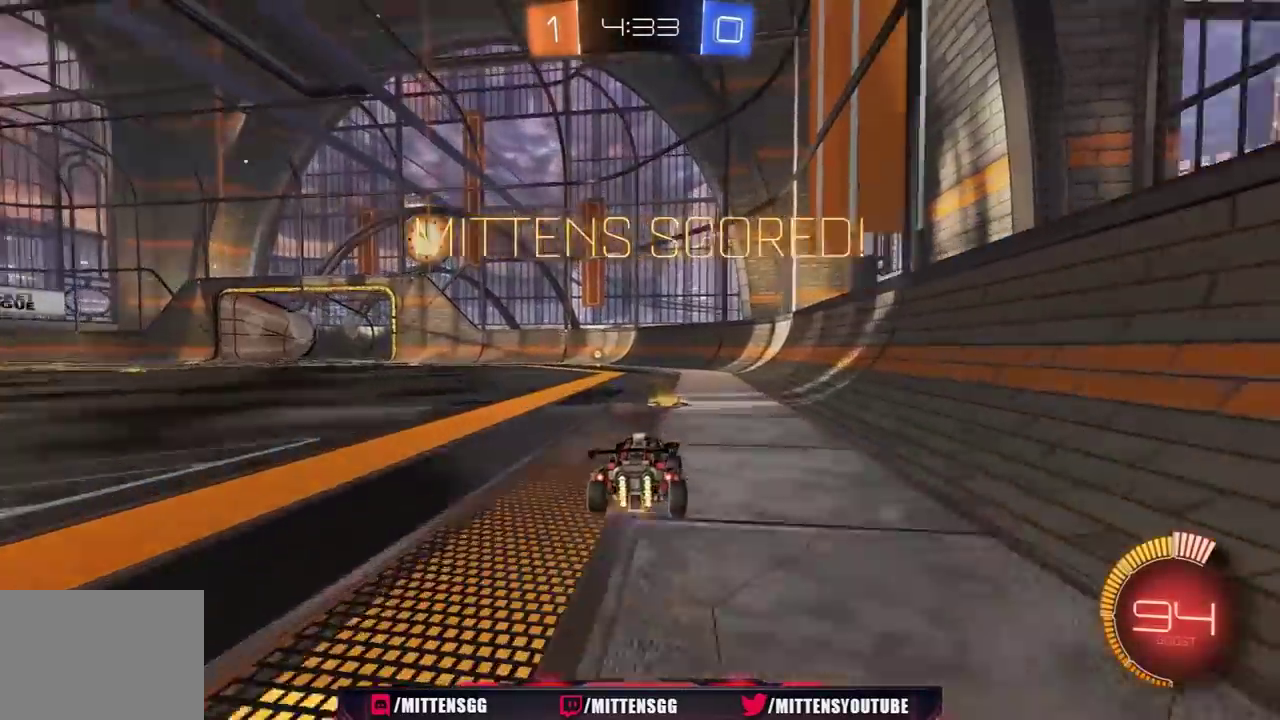
{"buttons": ["R2"], "left_stick": "right", "right_stick": "center", "events": [[33, "left_stick", "center"], [117, "left_stick", "left"], [333, "R2", "down"], [350, "left_stick", "center"], [367, "R1", "down"], [400, "left_stick", "right"], [483, "R1", "up"]]}
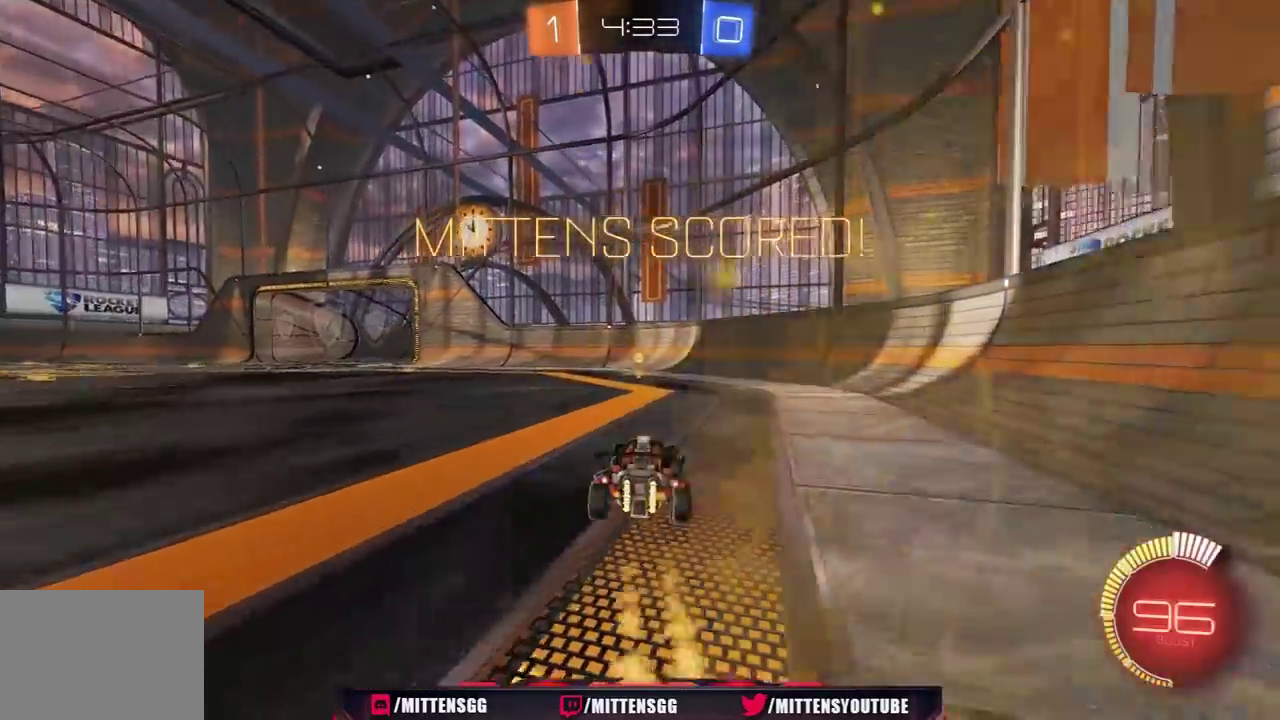
{"buttons": ["R1", "R2"], "left_stick": "up-left", "right_stick": "center", "events": [[33, "R1", "down"], [200, "left_stick", "up-left"], [233, "L1", "down"], [233, "R1", "up"], [317, "R2", "up"], [400, "L1", "up"], [417, "R2", "down"], [433, "R1", "down"]]}
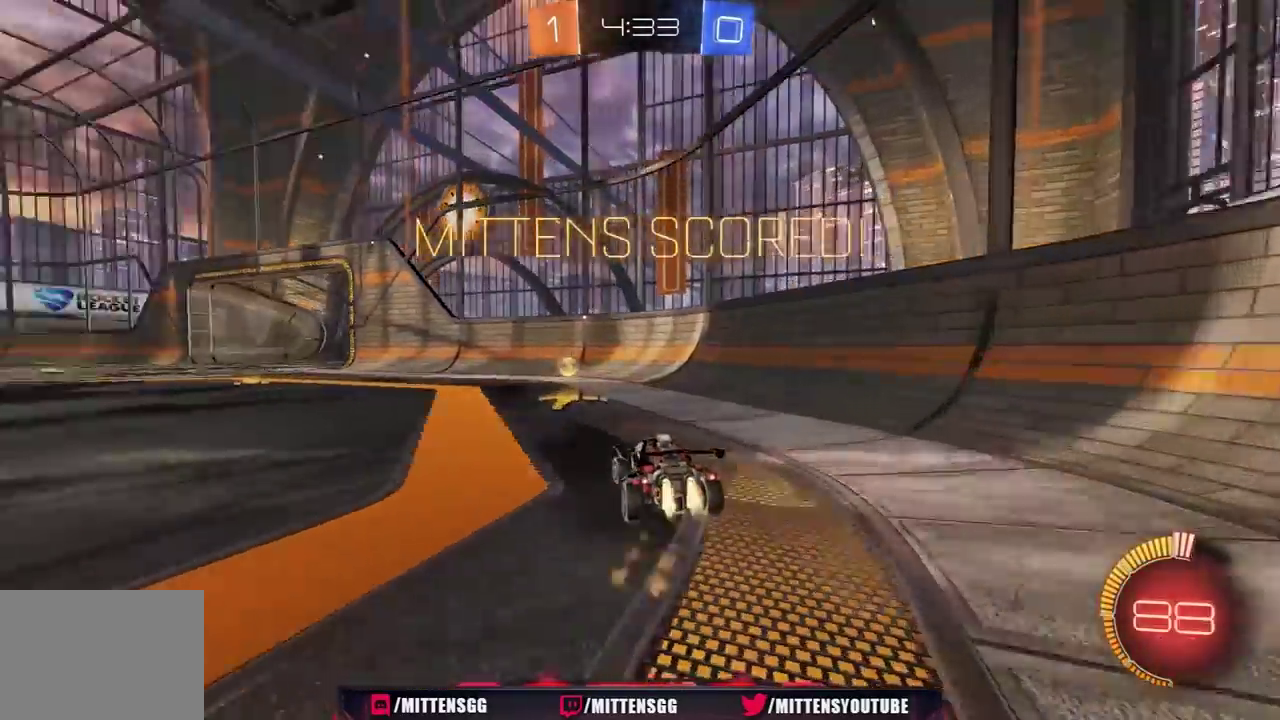
{"buttons": ["L1", "R1", "R2"], "left_stick": "left", "right_stick": "center", "events": [[167, "left_stick", "up-right"], [200, "A", "down"], [283, "left_stick", "left"], [300, "L1", "down"], [400, "A", "up"]]}
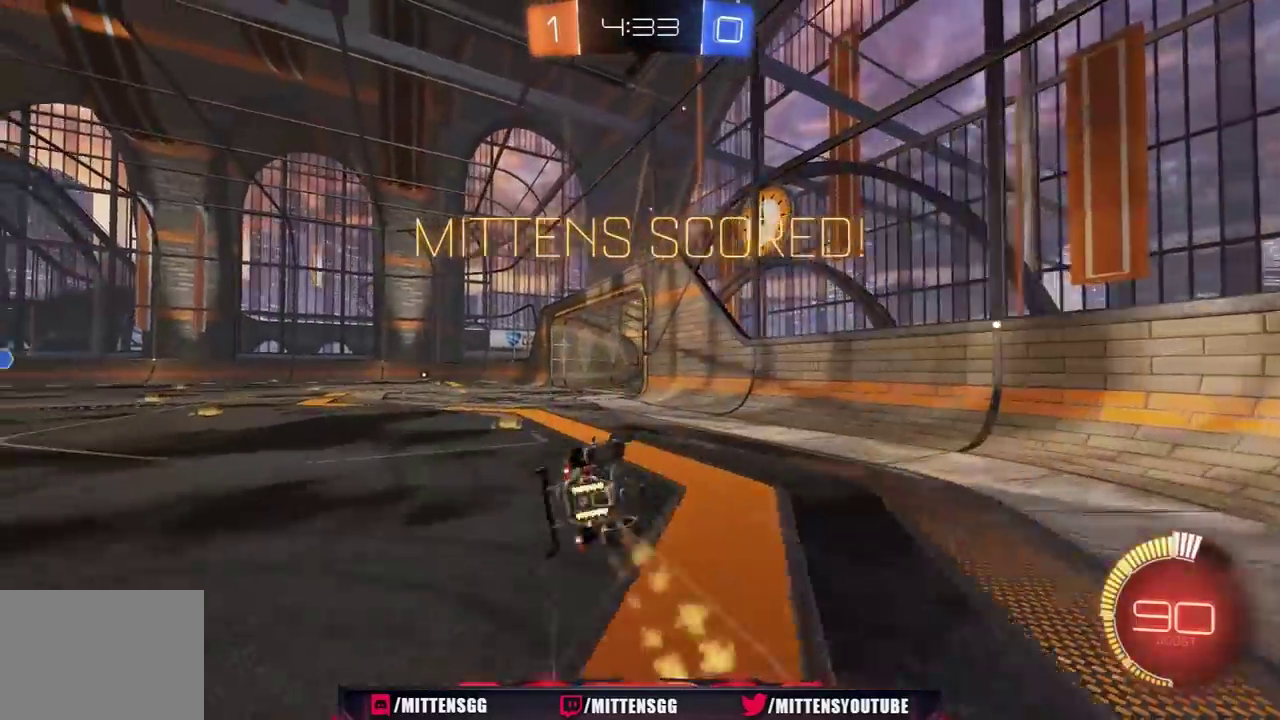
{"buttons": ["A", "R1", "R2"], "left_stick": "center", "right_stick": "center", "events": [[17, "R1", "up"], [100, "R2", "up"], [200, "R2", "down"], [217, "A", "down"], [233, "R1", "down"], [300, "A", "up"], [350, "L1", "up"], [367, "A", "down"], [433, "left_stick", "center"], [450, "A", "up"], [500, "A", "down"]]}
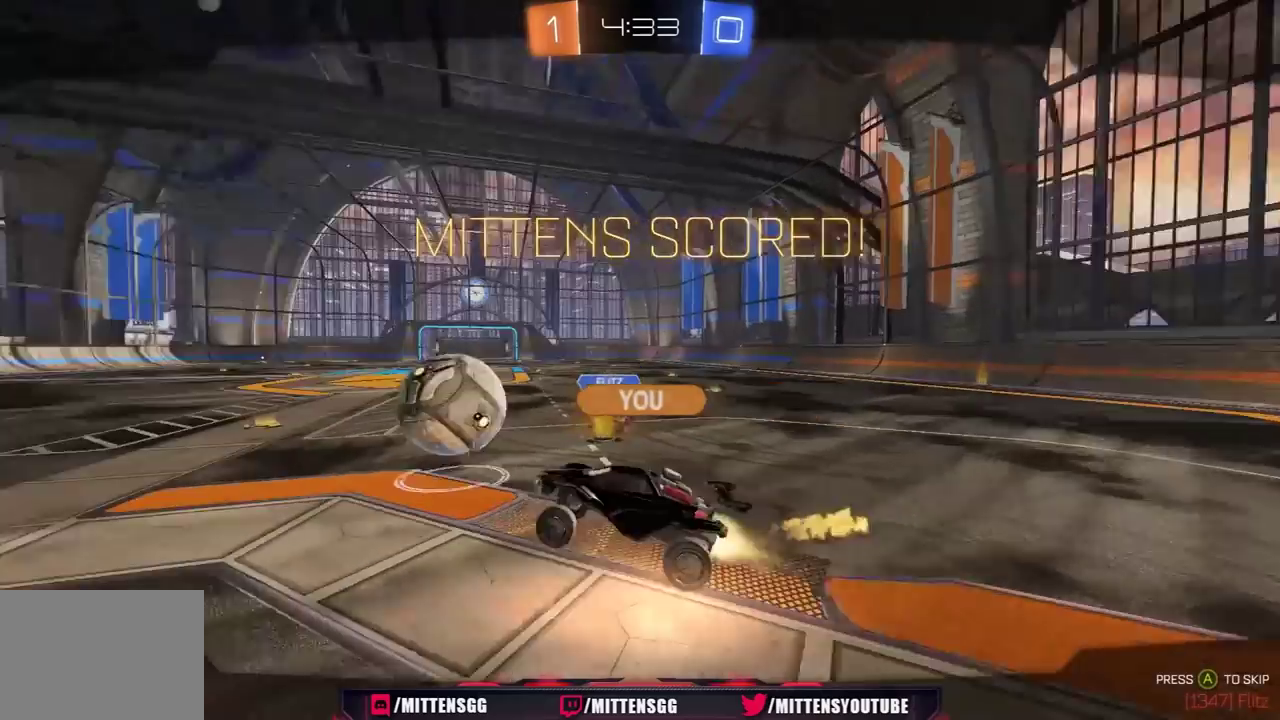
{"buttons": ["R1", "R2"], "left_stick": "center", "right_stick": "center", "events": [[67, "A", "up"], [117, "A", "down"], [200, "A", "up"], [250, "A", "down"], [333, "A", "up"]]}
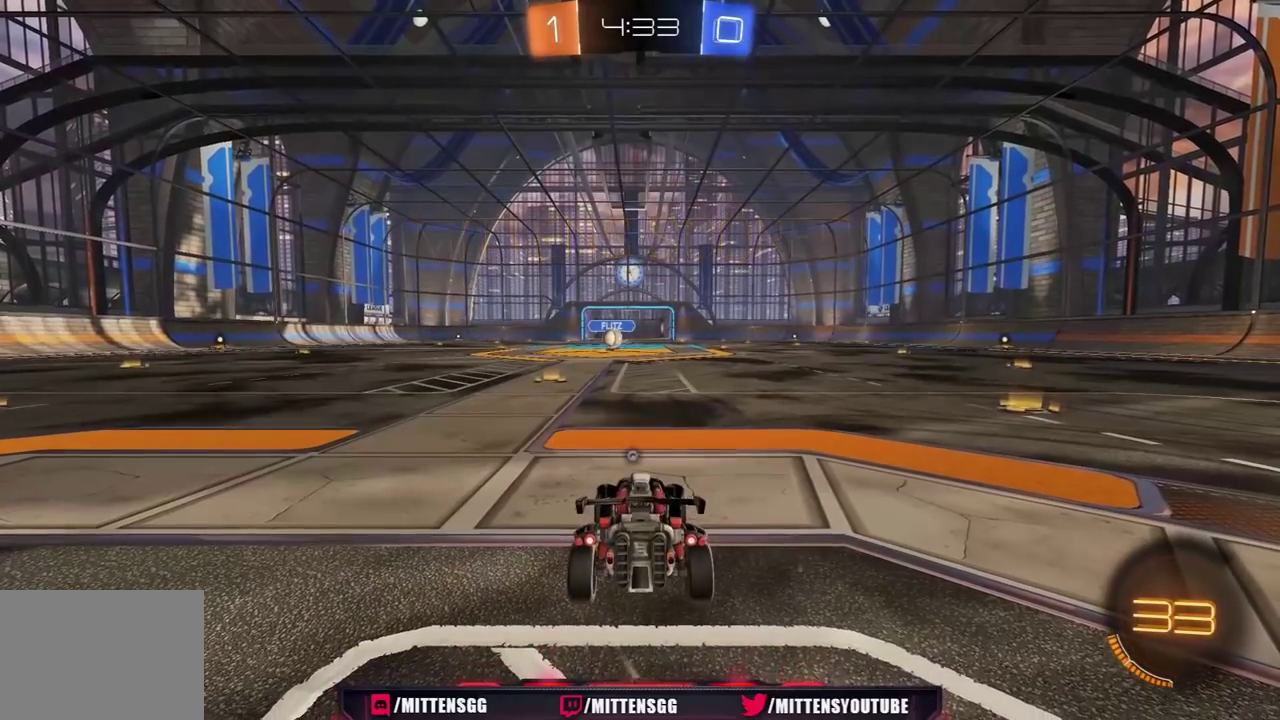
{"buttons": ["R2"], "left_stick": "center", "right_stick": "center", "events": [[117, "R1", "up"]]}
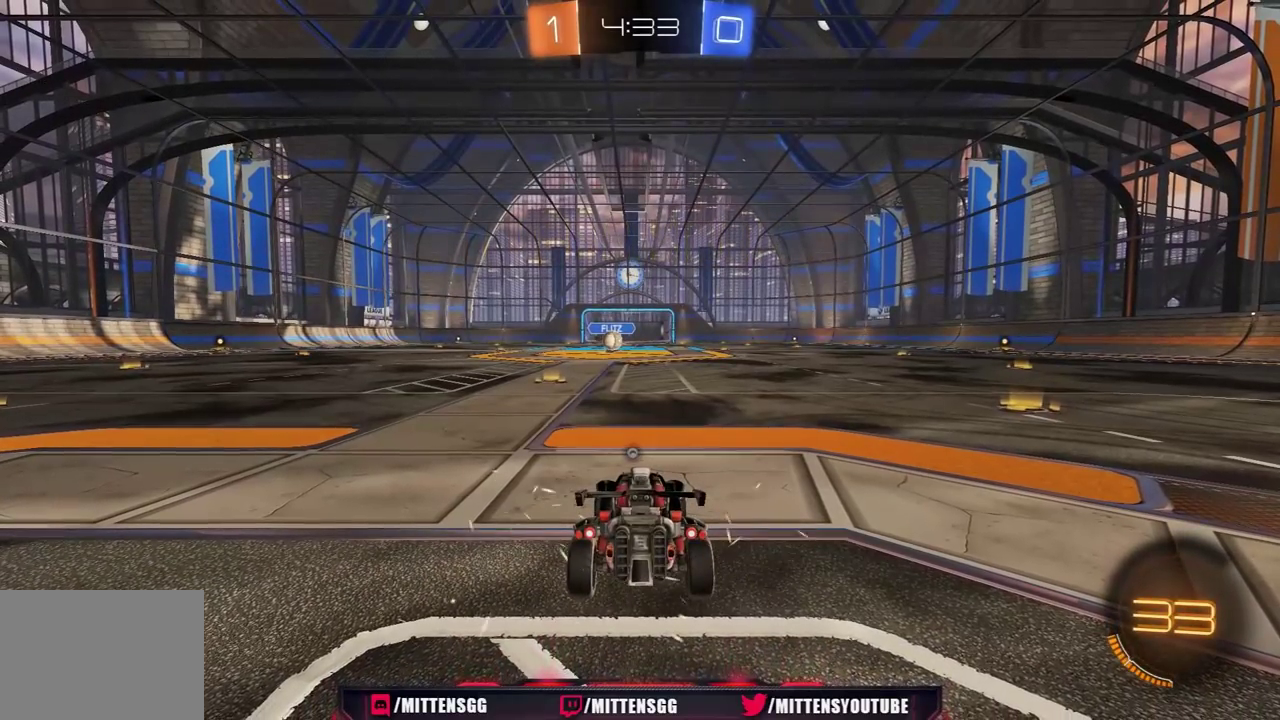
{"buttons": ["R2"], "left_stick": "center", "right_stick": "center", "events": []}
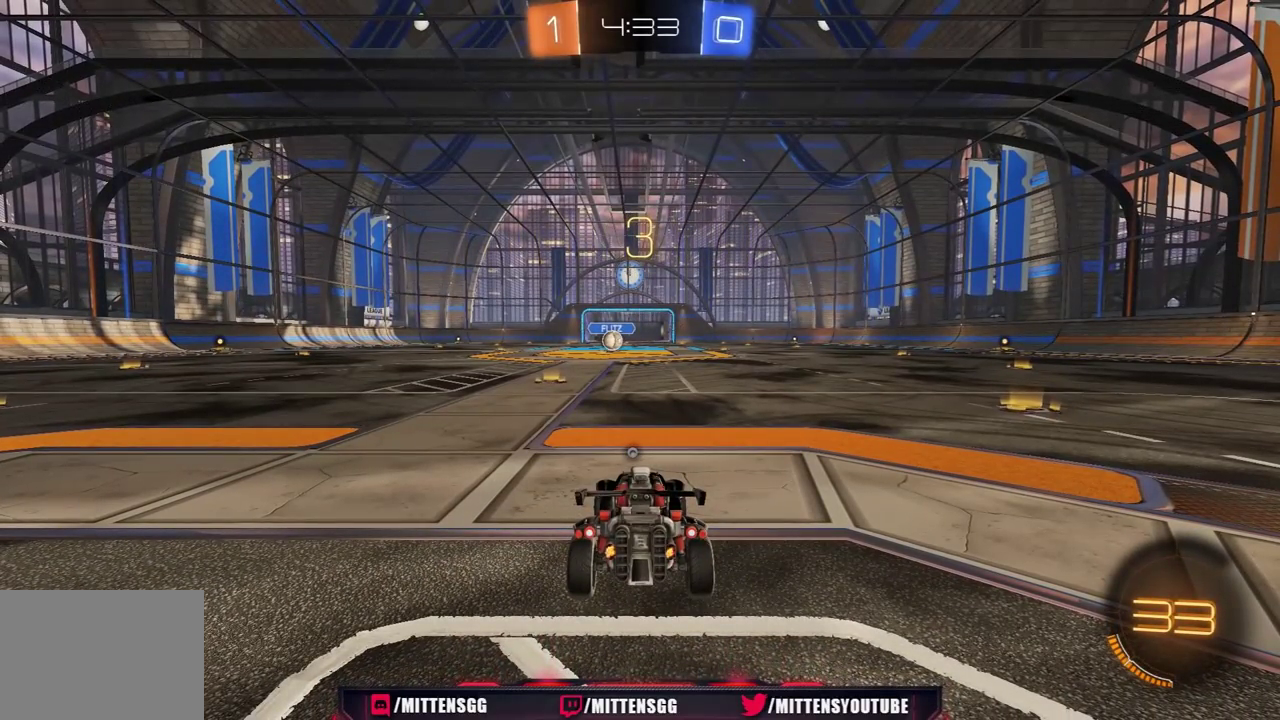
{"buttons": ["Y", "R1", "R2"], "left_stick": "center", "right_stick": "center", "events": [[50, "R1", "down"], [483, "Y", "down"]]}
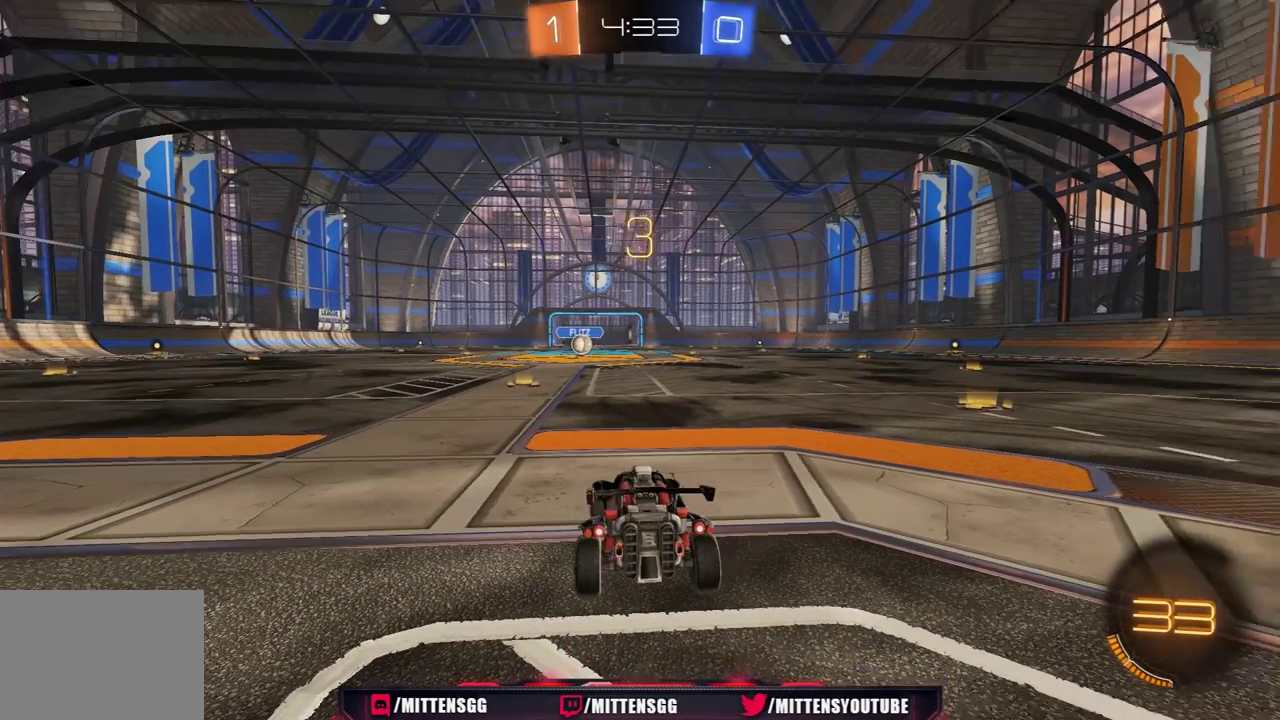
{"buttons": ["R1", "R2", "L3", "R3"], "left_stick": "center", "right_stick": "center", "events": [[83, "Y", "up"], [233, "R1", "up"], [300, "L3", "down"], [350, "L3", "up"], [350, "R1", "down"], [350, "right_stick", "up"], [383, "R3", "down"], [433, "right_stick", "center"], [450, "L3", "down"]]}
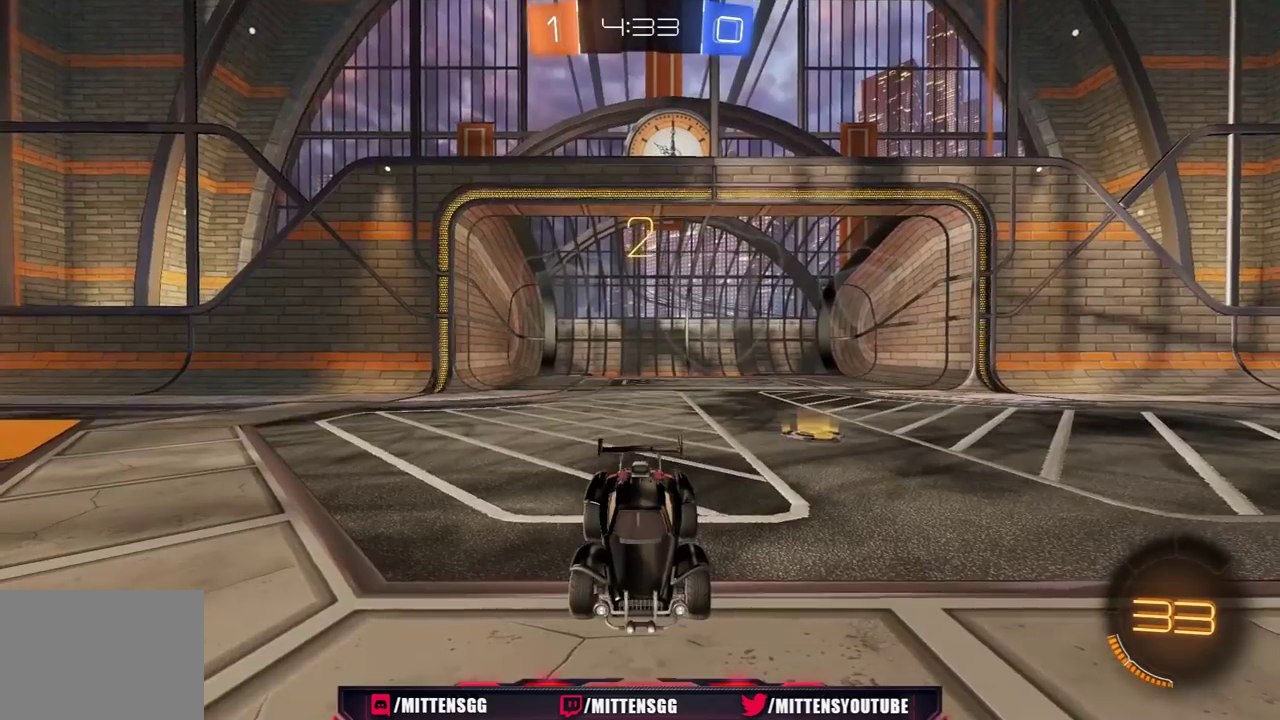
{"buttons": ["R1", "R2"], "left_stick": "center", "right_stick": "center", "events": [[50, "L3", "up"], [83, "R3", "up"], [117, "L3", "down"], [167, "L3", "up"]]}
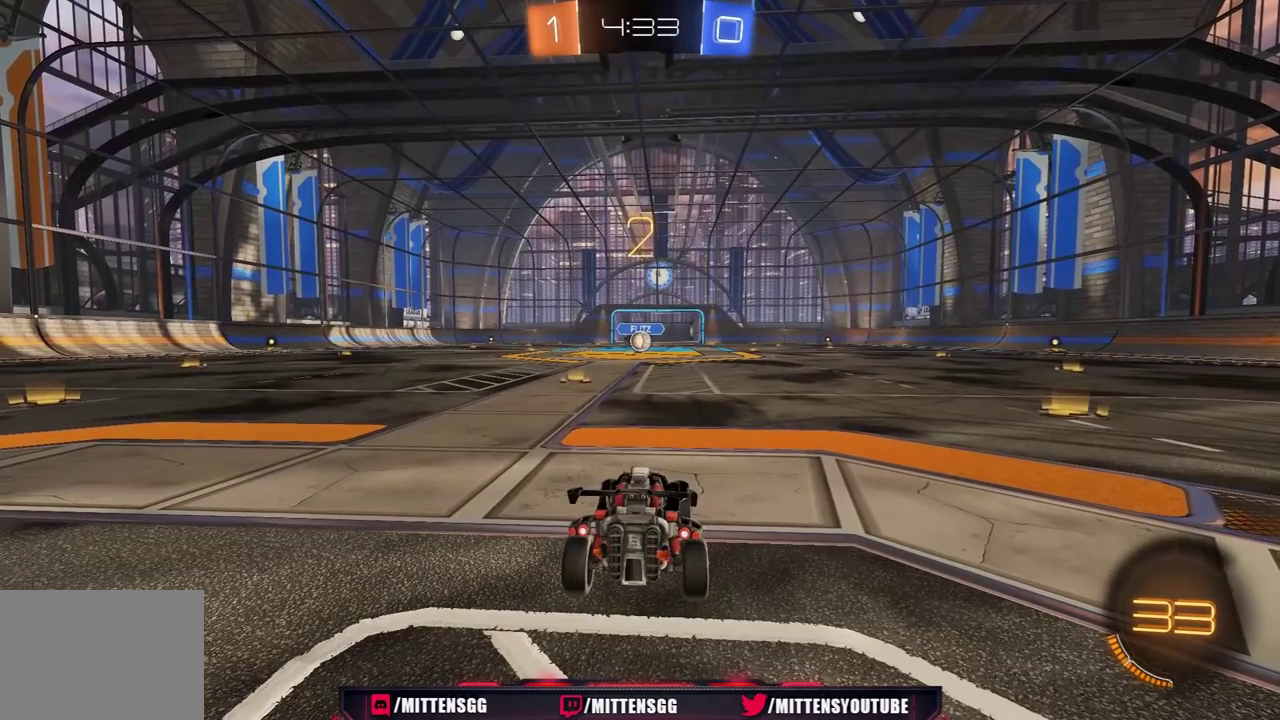
{"buttons": ["R1", "R2"], "left_stick": "center", "right_stick": "center", "events": []}
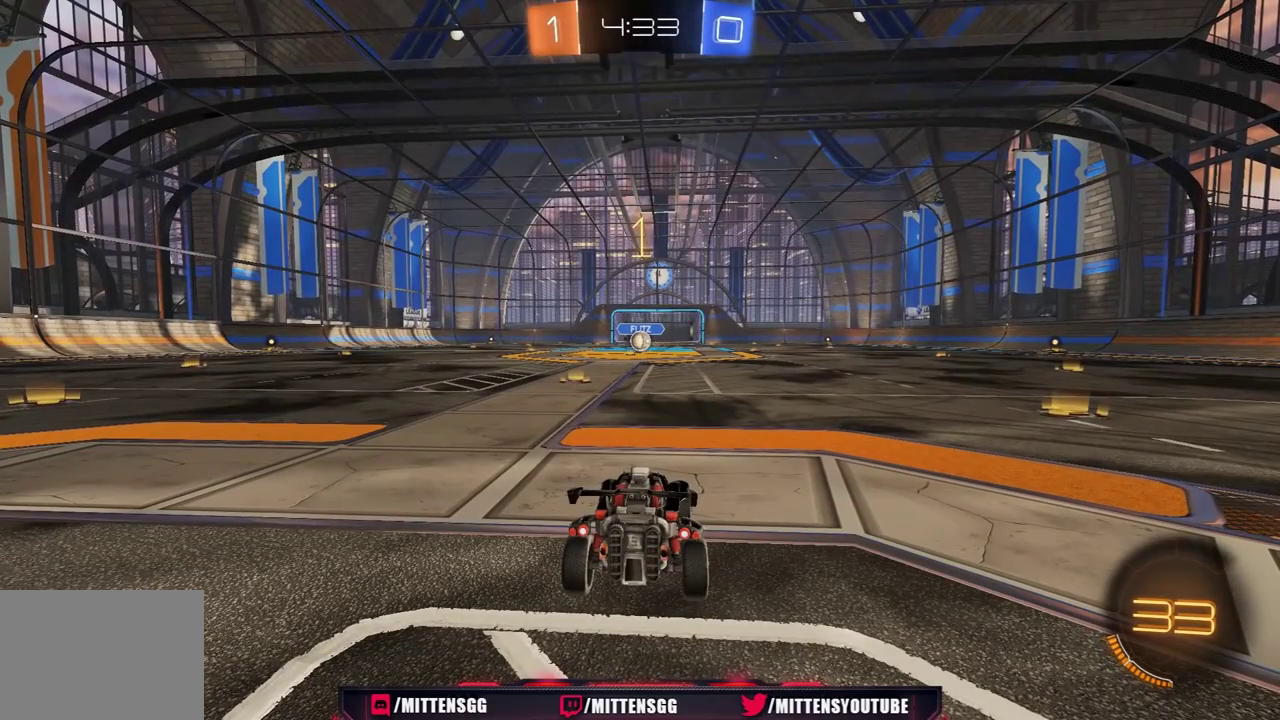
{"buttons": ["R1", "R2"], "left_stick": "center", "right_stick": "center", "events": []}
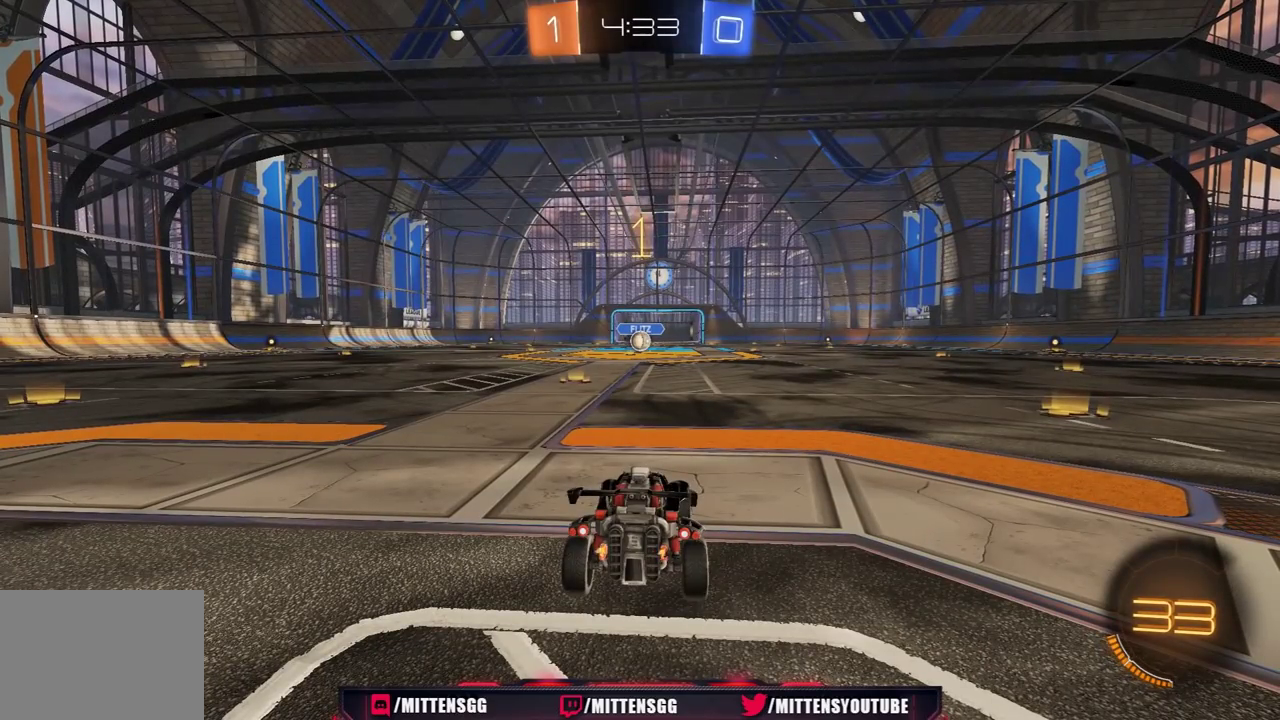
{"buttons": ["R1", "R2"], "left_stick": "center", "right_stick": "center", "events": [[100, "left_stick", "up-left"], [233, "left_stick", "center"]]}
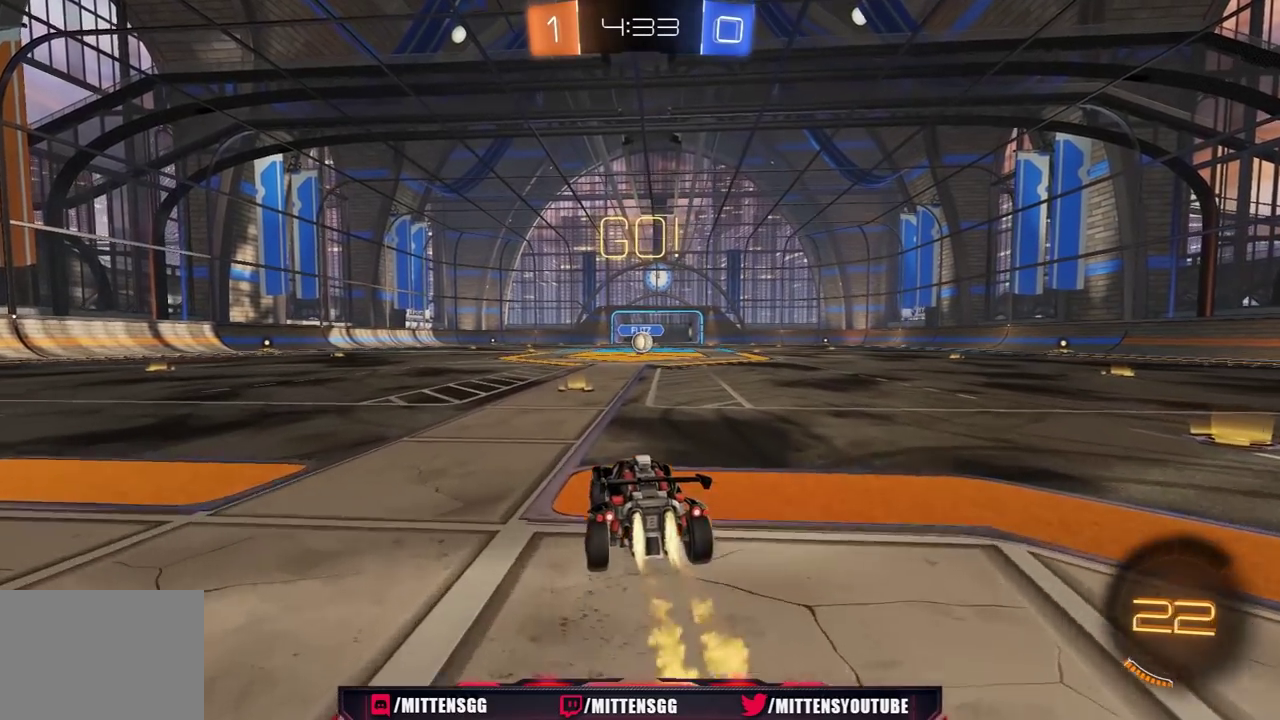
{"buttons": ["Y", "L1", "R1", "R2", "L3"], "left_stick": "up-right", "right_stick": "center"}
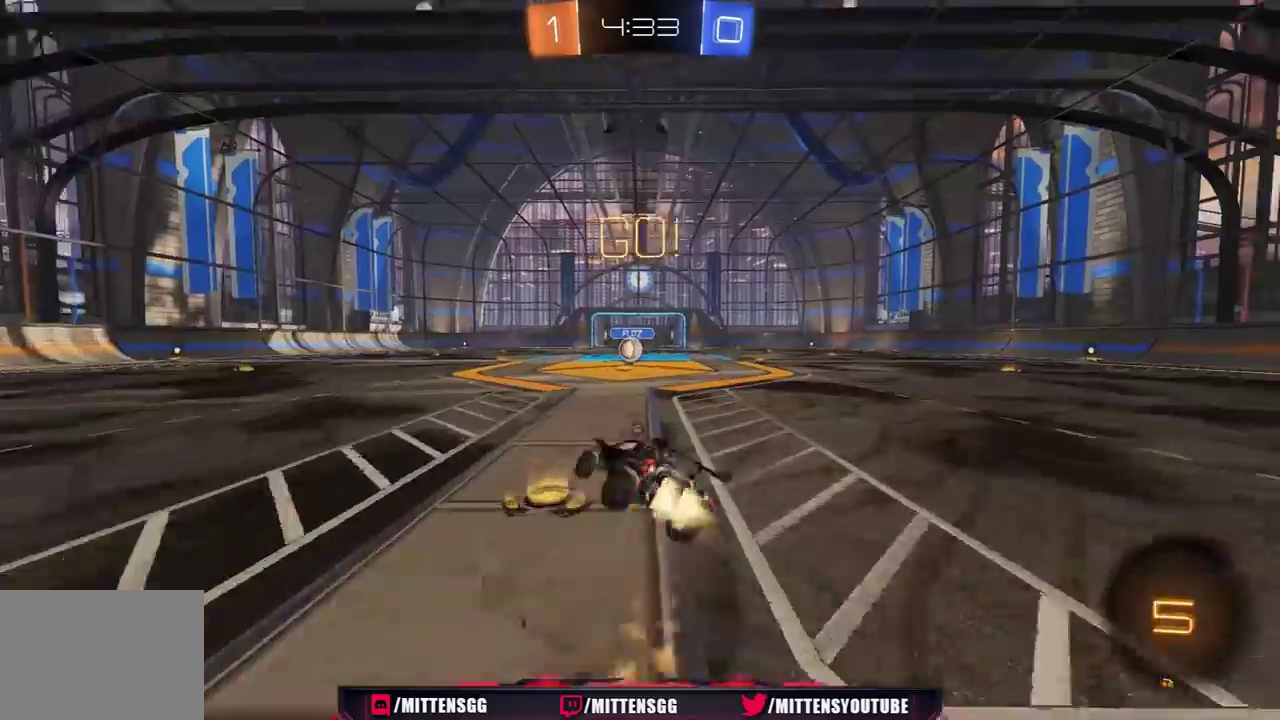
{"buttons": ["L1", "R1", "R2", "L3"], "left_stick": "right", "right_stick": "center", "events": [[67, "Y", "up"], [67, "left_stick", "right"], [117, "Y", "down"], [283, "Y", "up"]]}
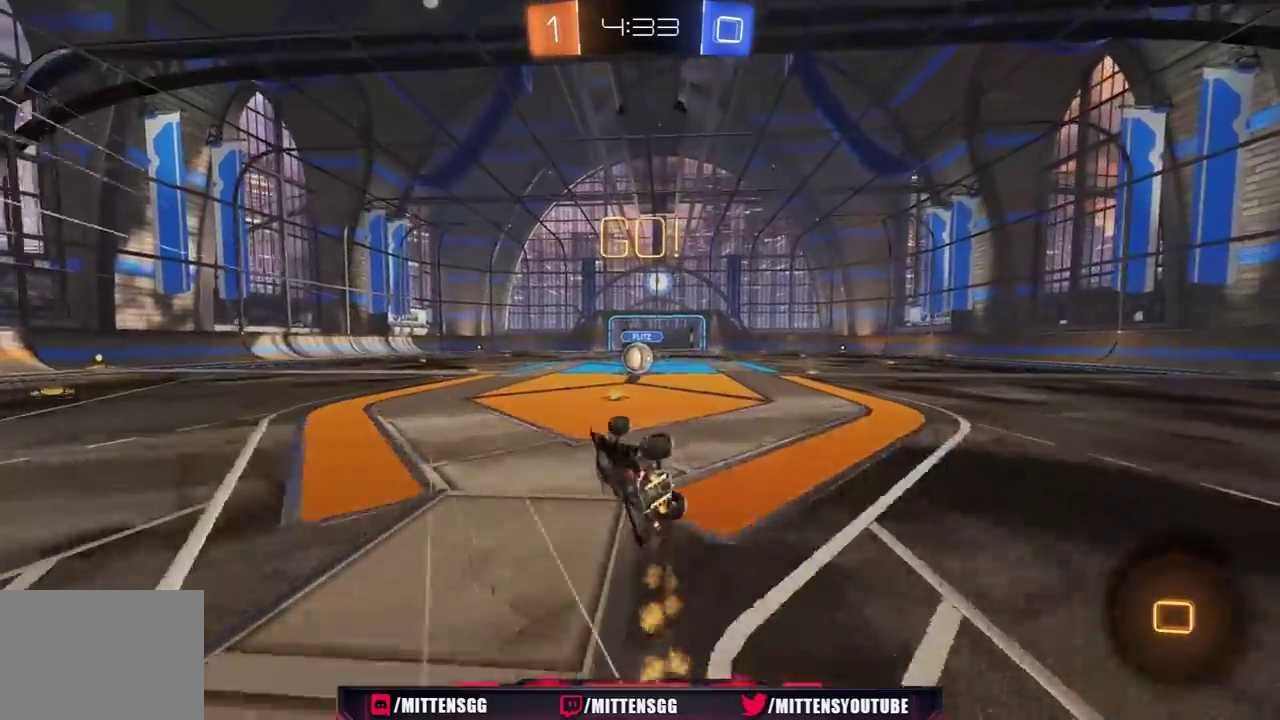
{"buttons": ["R2"], "left_stick": "center", "right_stick": "center", "events": [[50, "L3", "up"], [83, "left_stick", "up-right"], [100, "L1", "up"], [117, "R1", "up"], [317, "left_stick", "center"]]}
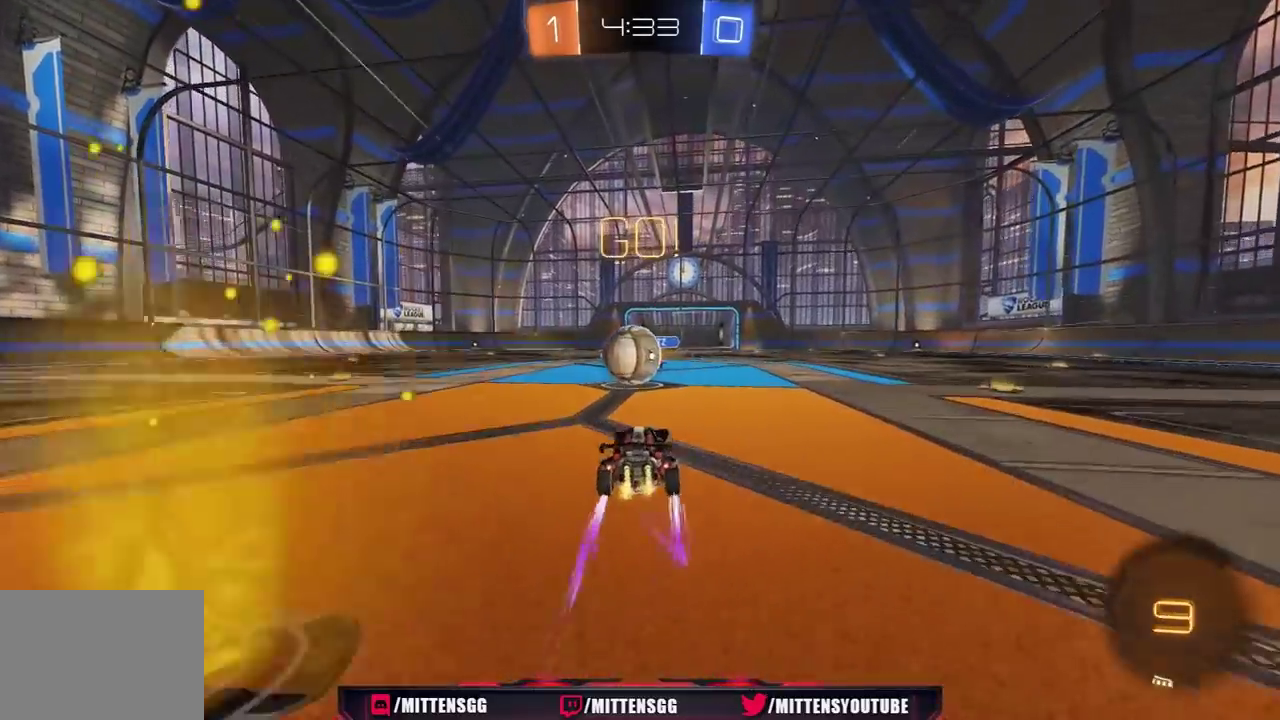
{"buttons": ["L1", "R2", "L3"], "left_stick": "left", "right_stick": "center", "events": [[17, "left_stick", "left"], [100, "A", "down"], [167, "A", "up"], [167, "left_stick", "up-left"], [233, "L1", "down"], [250, "A", "down"], [250, "L3", "down"], [350, "A", "up"], [400, "left_stick", "left"]]}
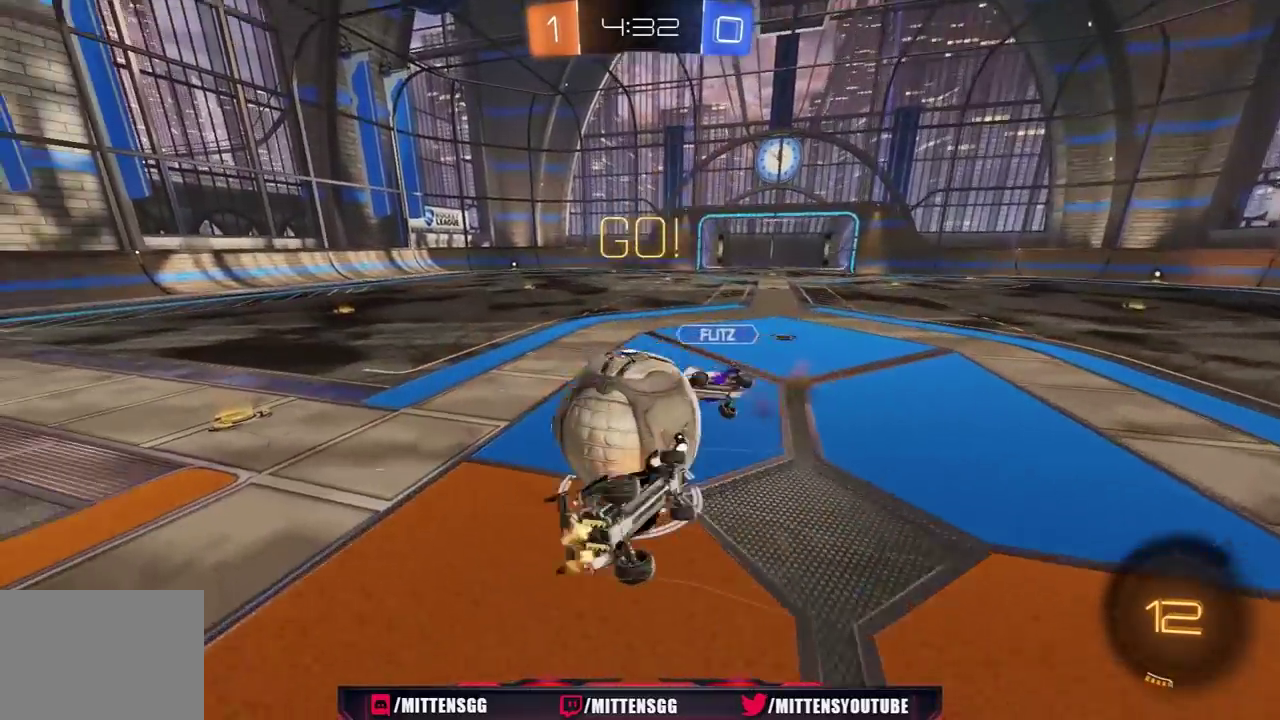
{"buttons": ["R2"], "left_stick": "center", "right_stick": "center", "events": [[17, "left_stick", "down-left"], [133, "L3", "up"], [367, "left_stick", "left"], [483, "L1", "up"], [500, "left_stick", "center"]]}
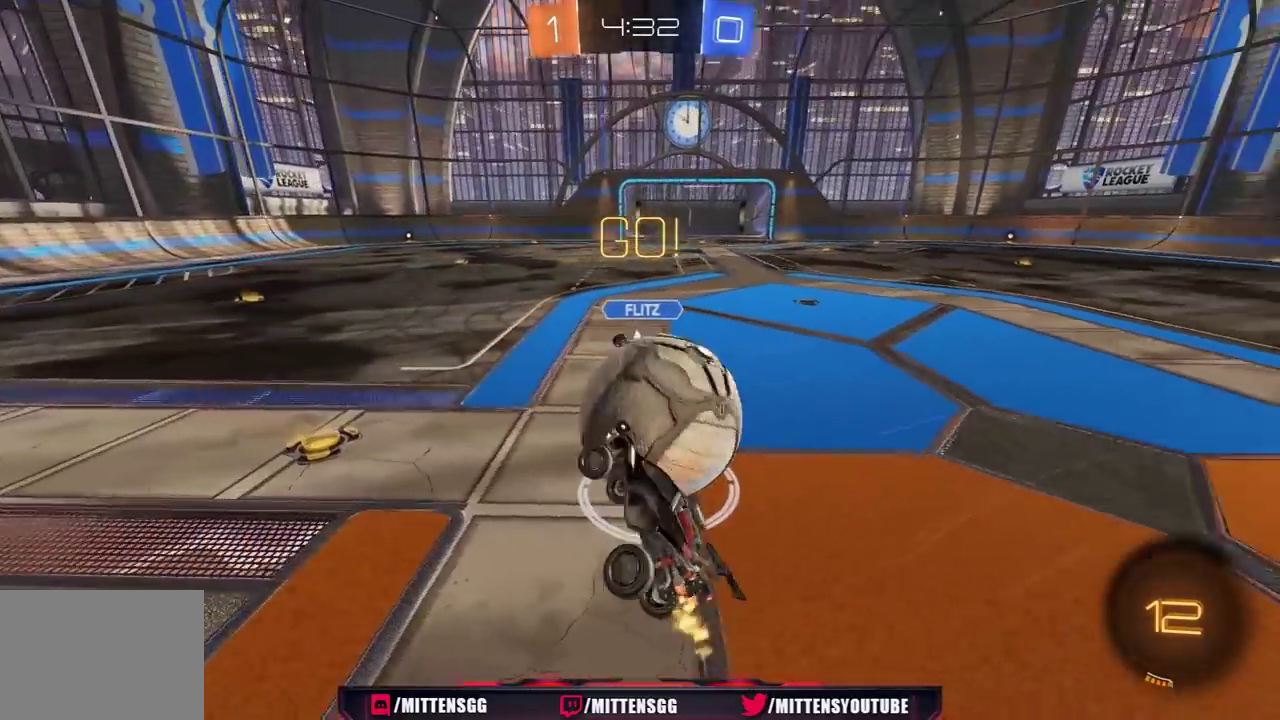
{"buttons": ["A", "R1", "R2"], "left_stick": "right", "right_stick": "center", "events": [[67, "left_stick", "right"], [483, "A", "down"], [483, "R1", "down"]]}
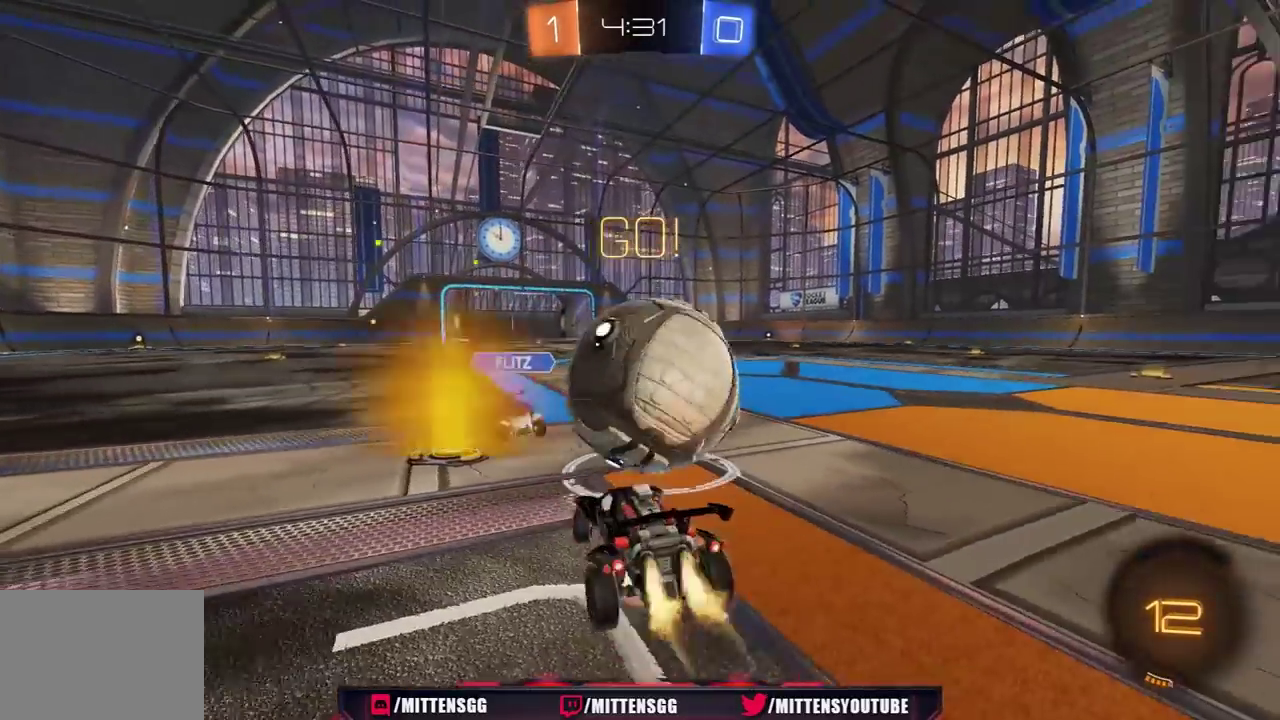
{"buttons": ["L1", "R2"], "left_stick": "right", "right_stick": "center", "events": [[33, "L1", "down"], [67, "left_stick", "up-right"], [167, "A", "up"], [167, "Y", "down"], [250, "Y", "up"], [250, "left_stick", "right"], [300, "Y", "down"], [333, "R1", "up"], [367, "Y", "up"]]}
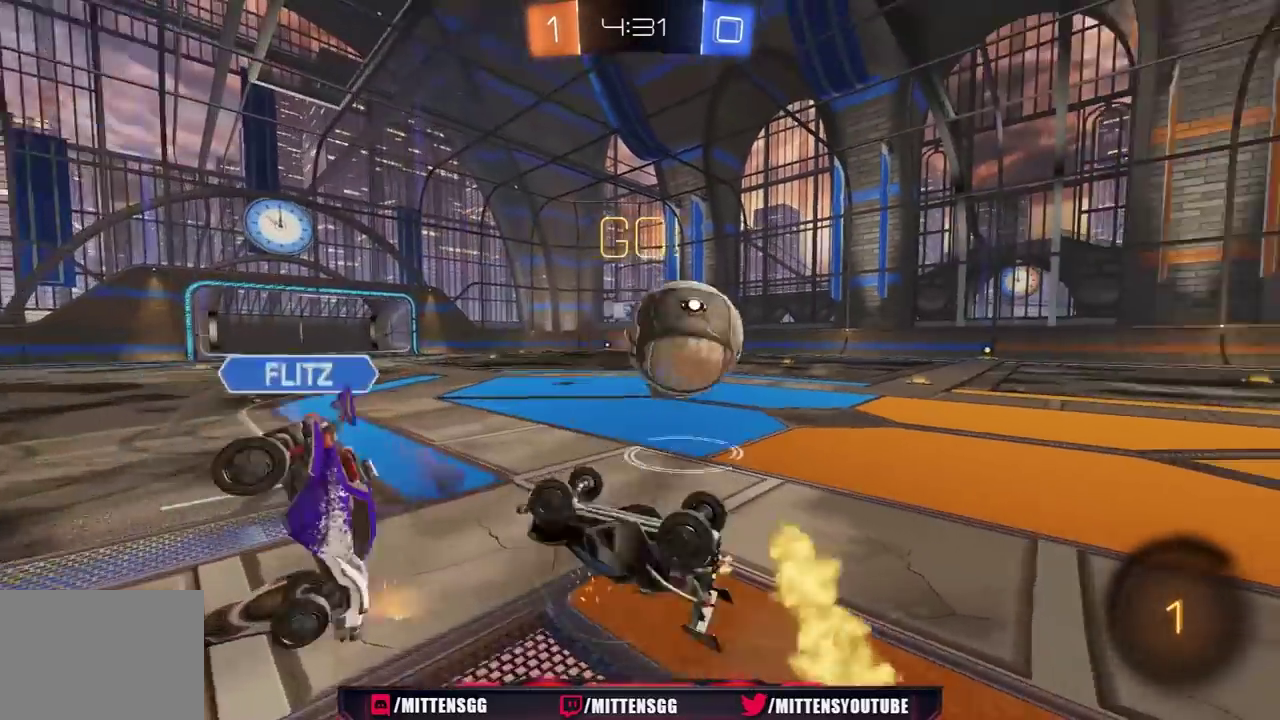
{"buttons": ["R2"], "left_stick": "up-right", "right_stick": "center", "events": [[150, "R2", "up"], [200, "R2", "down"], [233, "L1", "up"], [233, "left_stick", "up-right"]]}
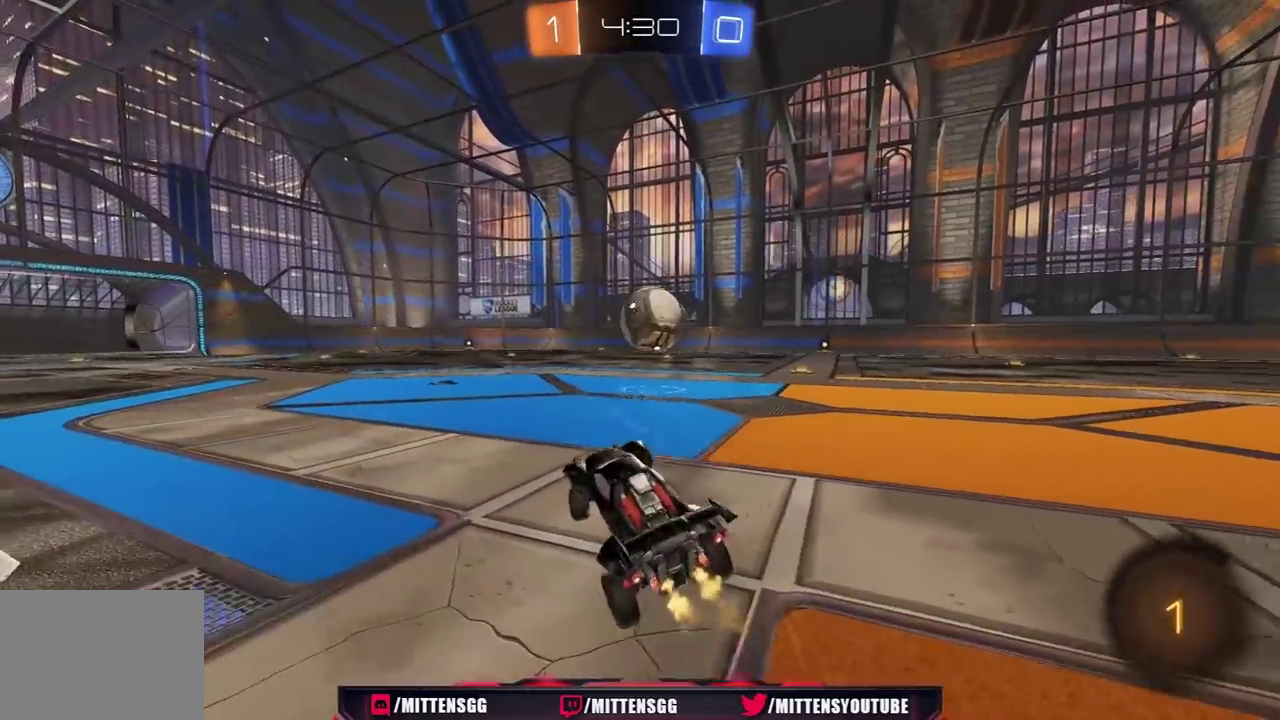
{"buttons": ["R2"], "left_stick": "up-right", "right_stick": "center", "events": []}
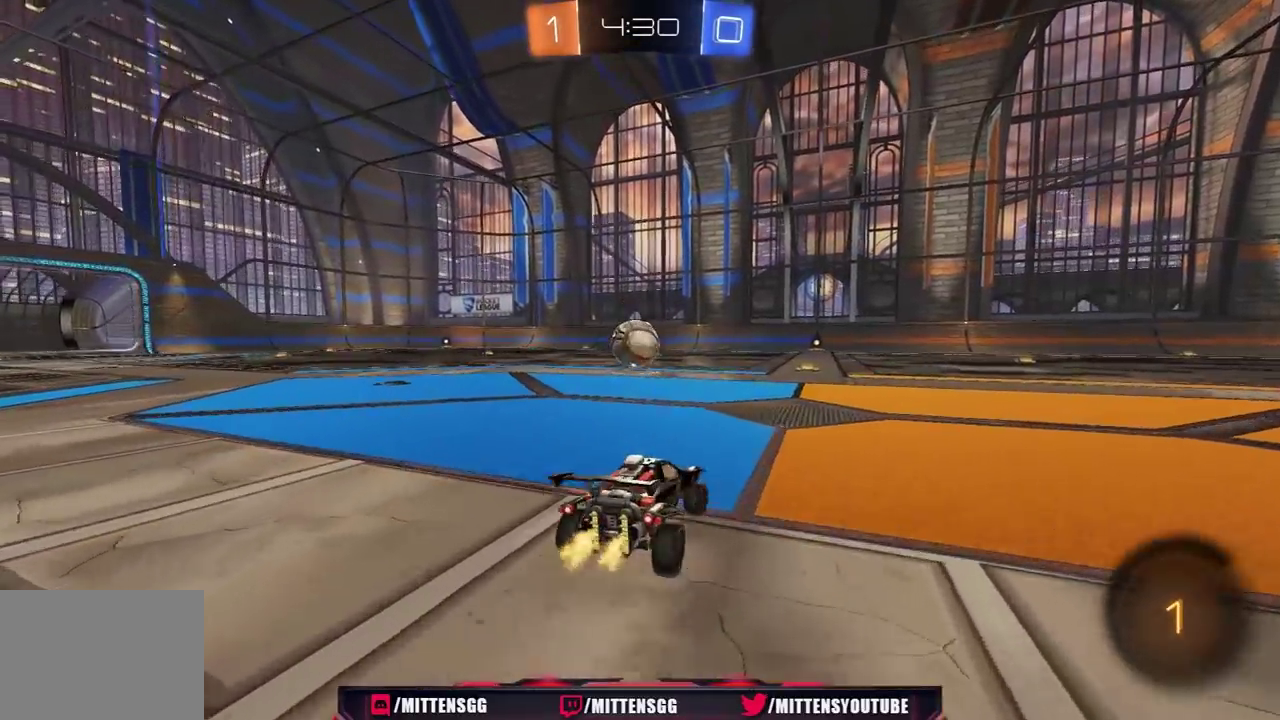
{"buttons": ["R2"], "left_stick": "center", "right_stick": "center", "events": [[33, "A", "down"], [50, "left_stick", "up"], [233, "A", "up"], [233, "left_stick", "center"]]}
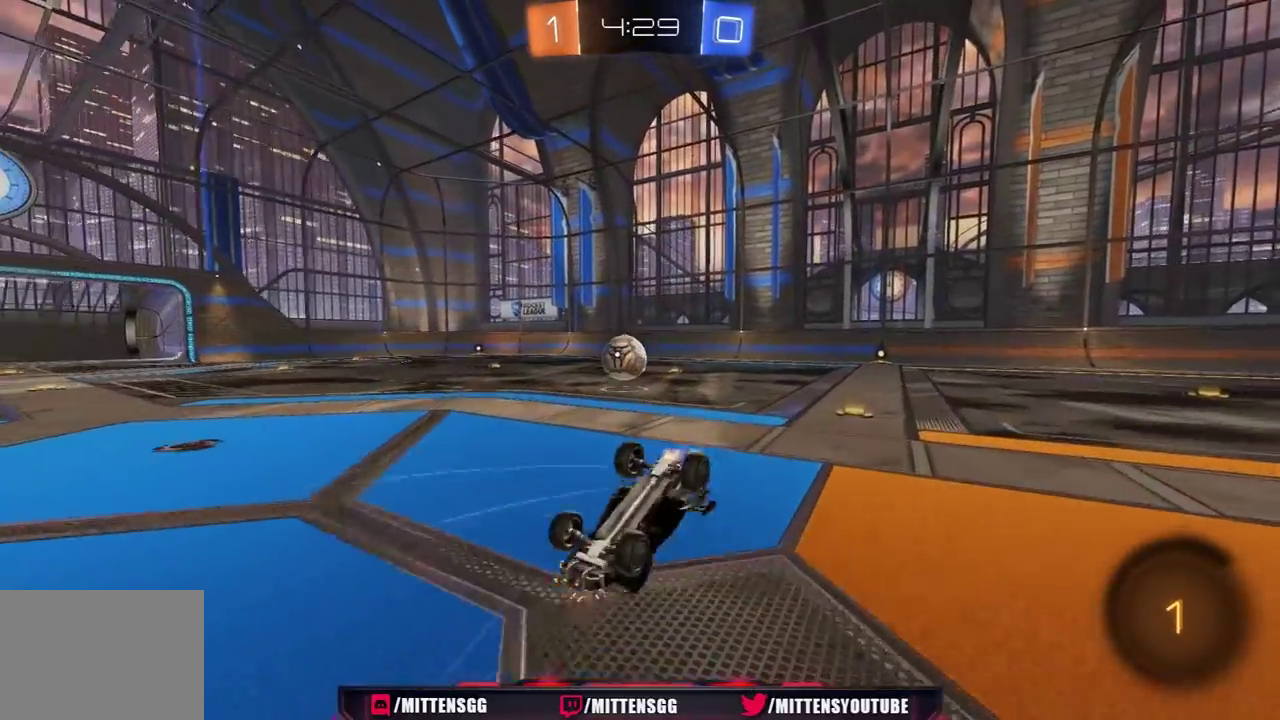
{"buttons": ["R2"], "left_stick": "center", "right_stick": "center", "events": []}
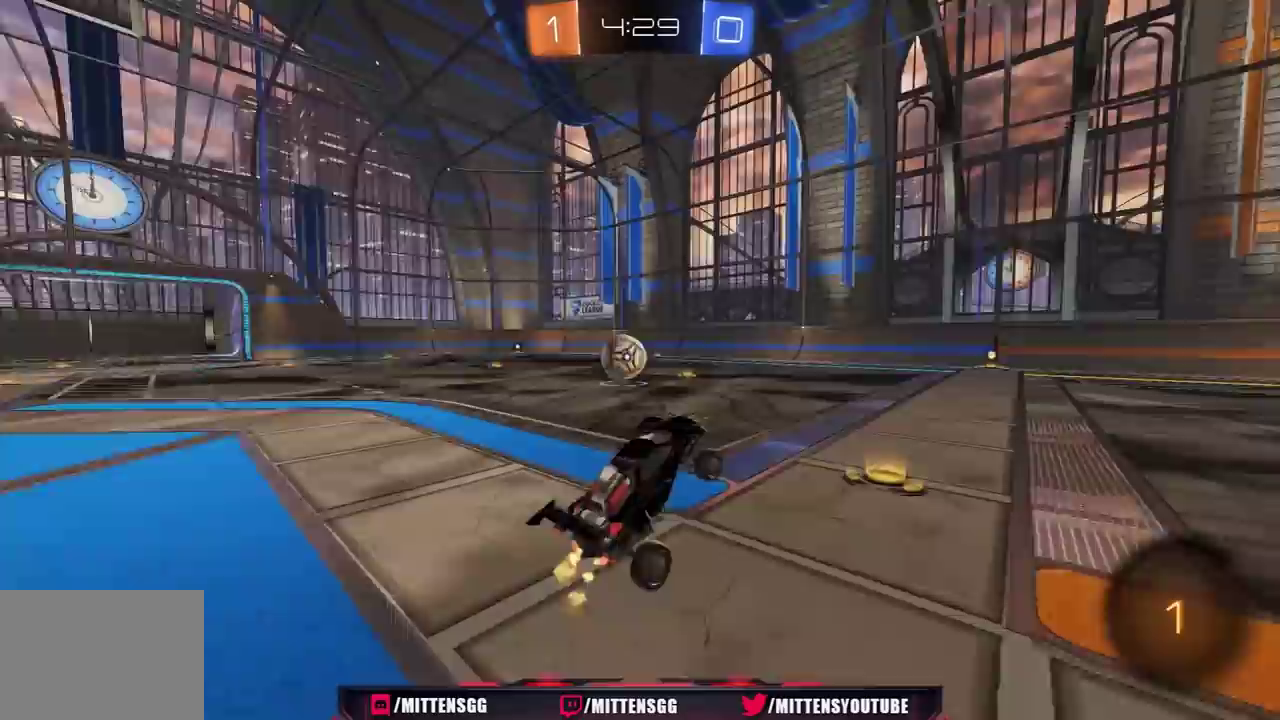
{"buttons": ["R1", "R2"], "left_stick": "left", "right_stick": "center", "events": [[83, "left_stick", "left"], [167, "R1", "down"]]}
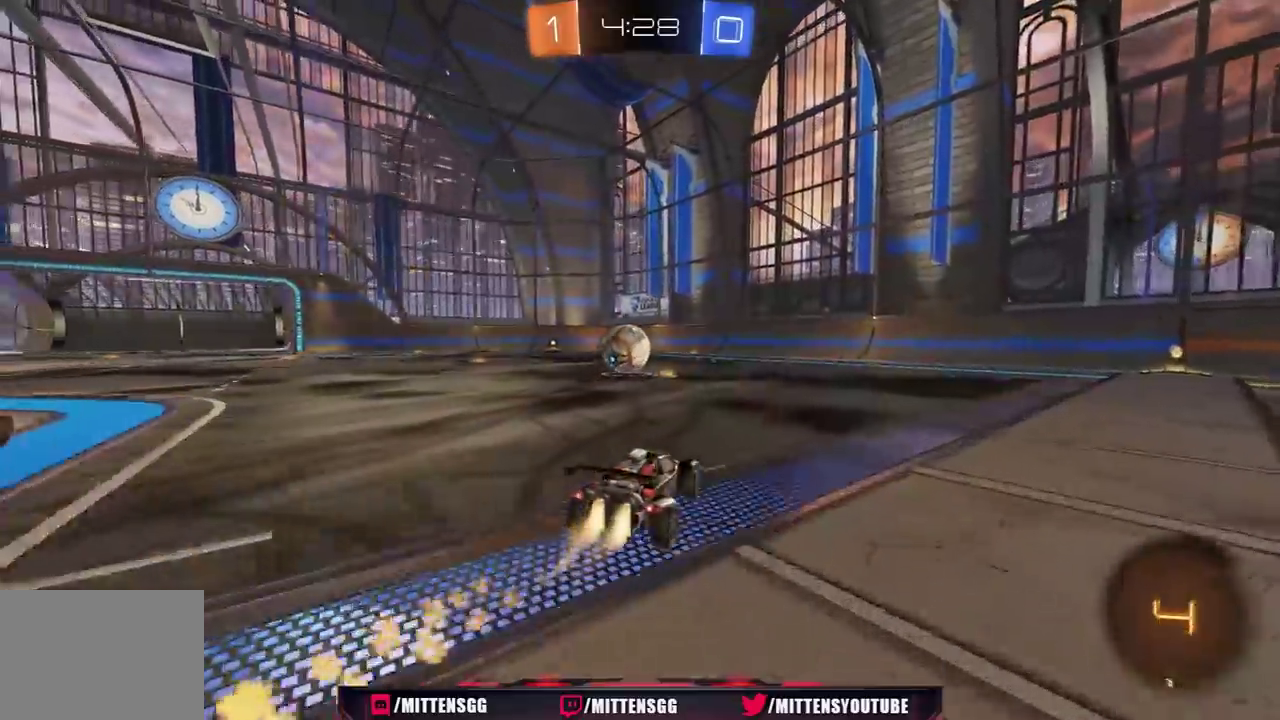
{"buttons": ["R2"], "left_stick": "center", "right_stick": "center", "events": [[83, "left_stick", "center"], [117, "R1", "up"]]}
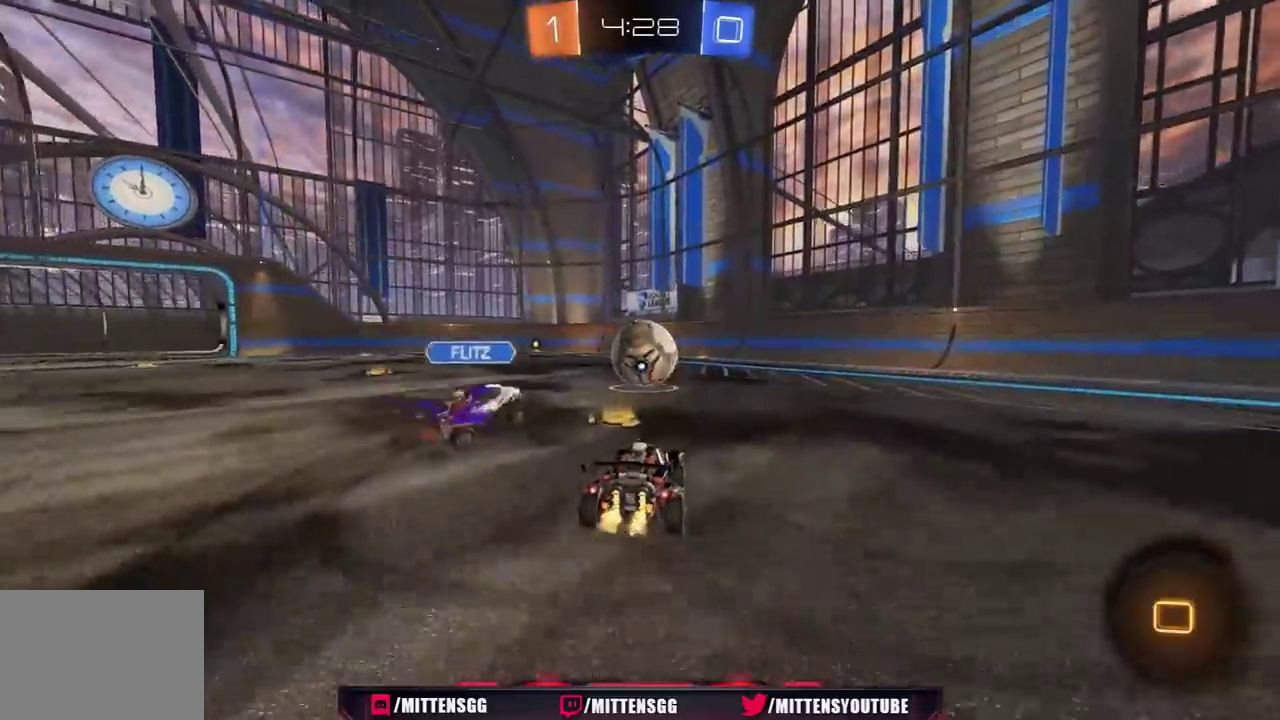
{"buttons": ["R2"], "left_stick": "left", "right_stick": "center", "events": [[183, "left_stick", "right"], [333, "left_stick", "center"], [450, "left_stick", "left"]]}